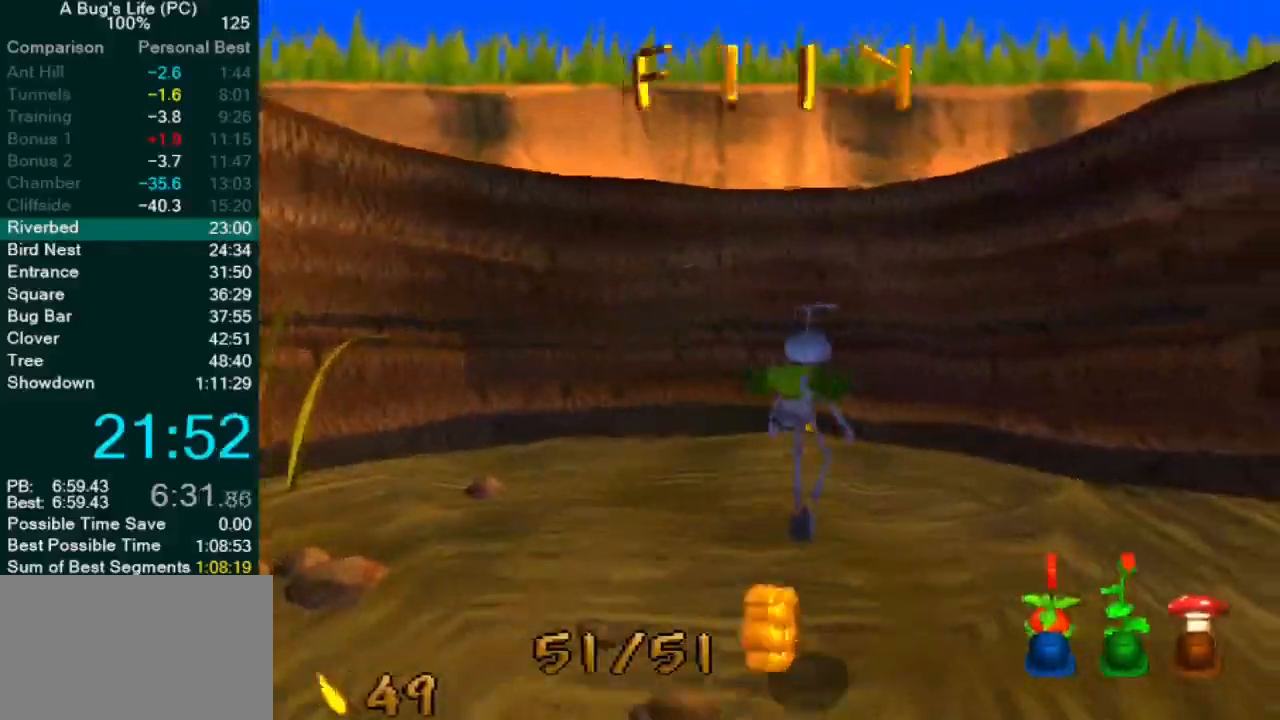
Gameplay with a controller (PlayStation layout); each line is a JSON object with the inputs held at the frame after it. "events" lists button and stick changes between this image and that frame as [ms after this image, input, new state], when the widget could be followed in between. Not read: L1 L3 R2 R3 right_stick.
{"buttons": [], "left_stick": "center", "events": [[117, "left_stick", "center"]]}
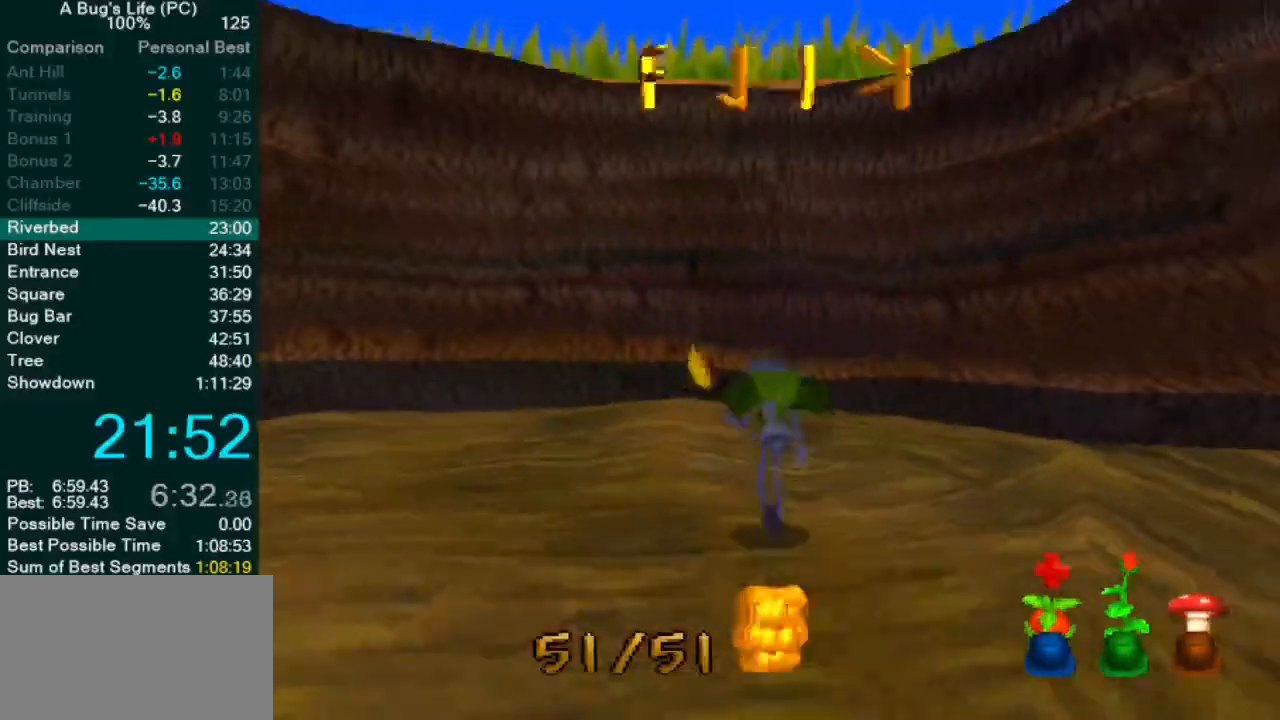
{"buttons": [], "left_stick": "left", "events": [[33, "left_stick", "up-left"], [150, "left_stick", "left"], [300, "SQUARE", "down"], [367, "SQUARE", "up"]]}
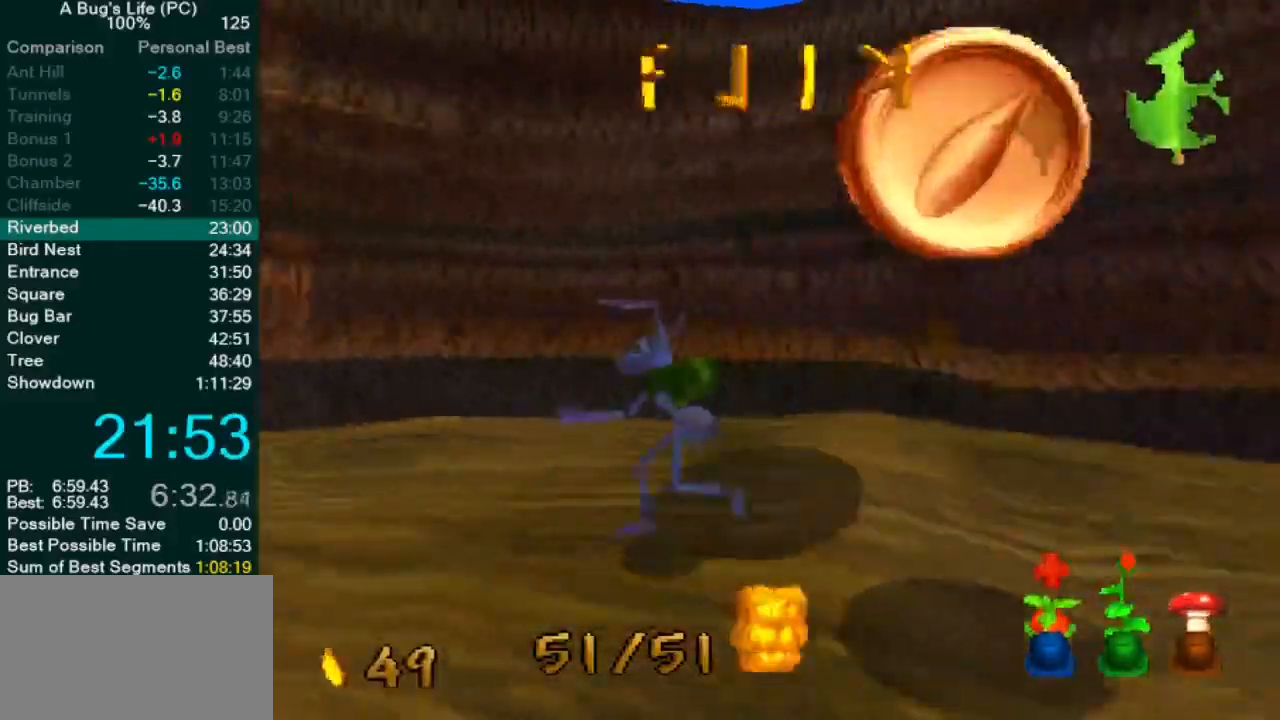
{"buttons": ["CROSS"], "left_stick": "left", "events": [[17, "SQUARE", "down"], [67, "SQUARE", "up"], [183, "SQUARE", "down"], [250, "SQUARE", "up"], [333, "CROSS", "down"]]}
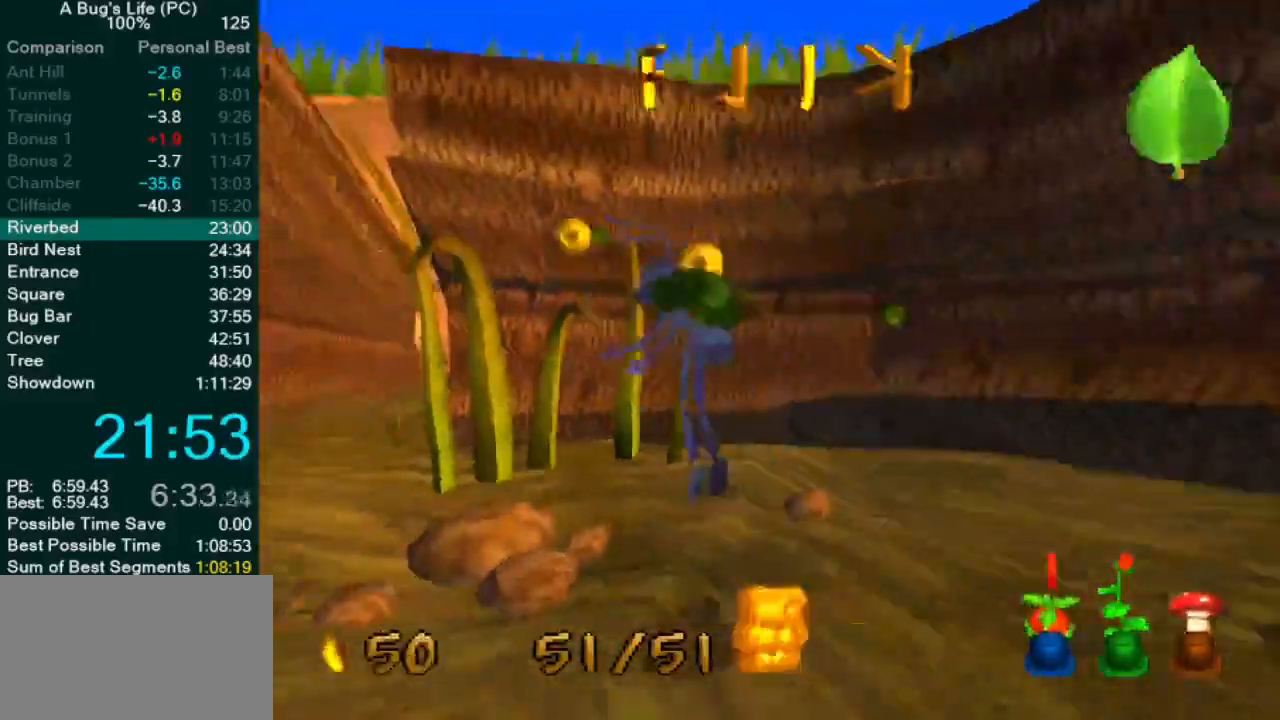
{"buttons": [], "left_stick": "left", "events": [[400, "CROSS", "up"]]}
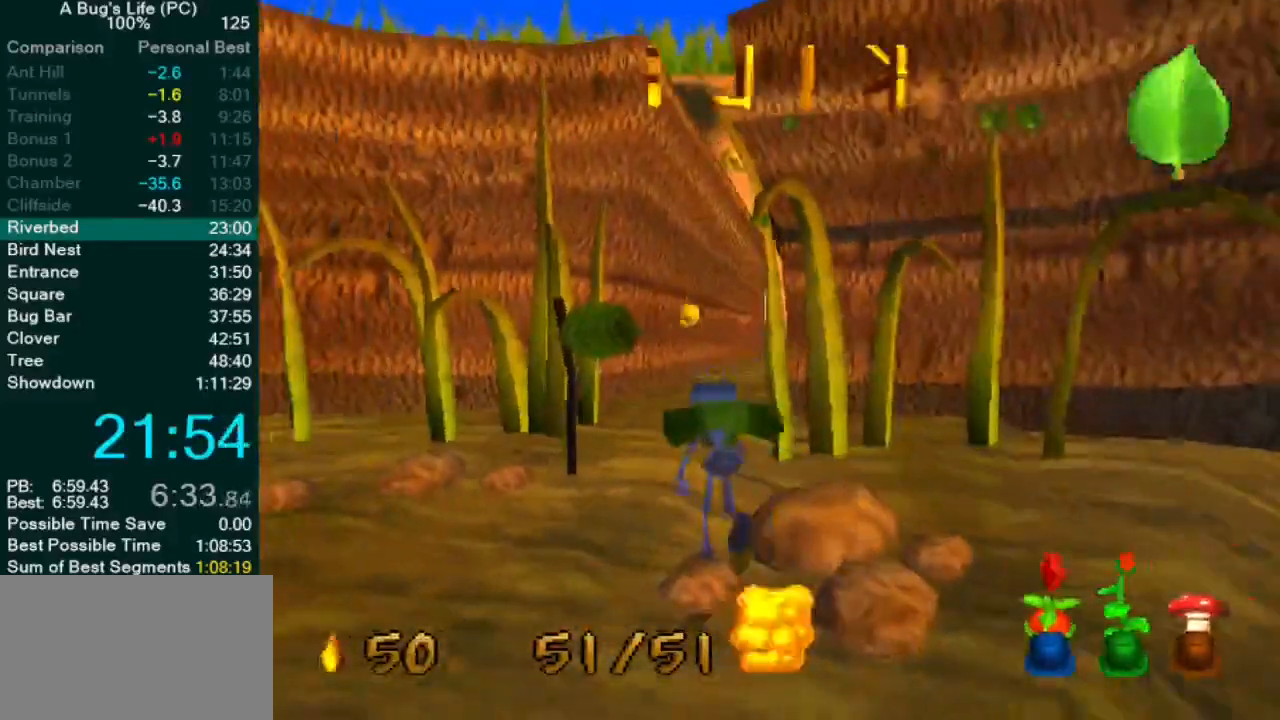
{"buttons": [], "left_stick": "center", "events": [[200, "left_stick", "center"], [267, "CROSS", "down"], [467, "CROSS", "up"]]}
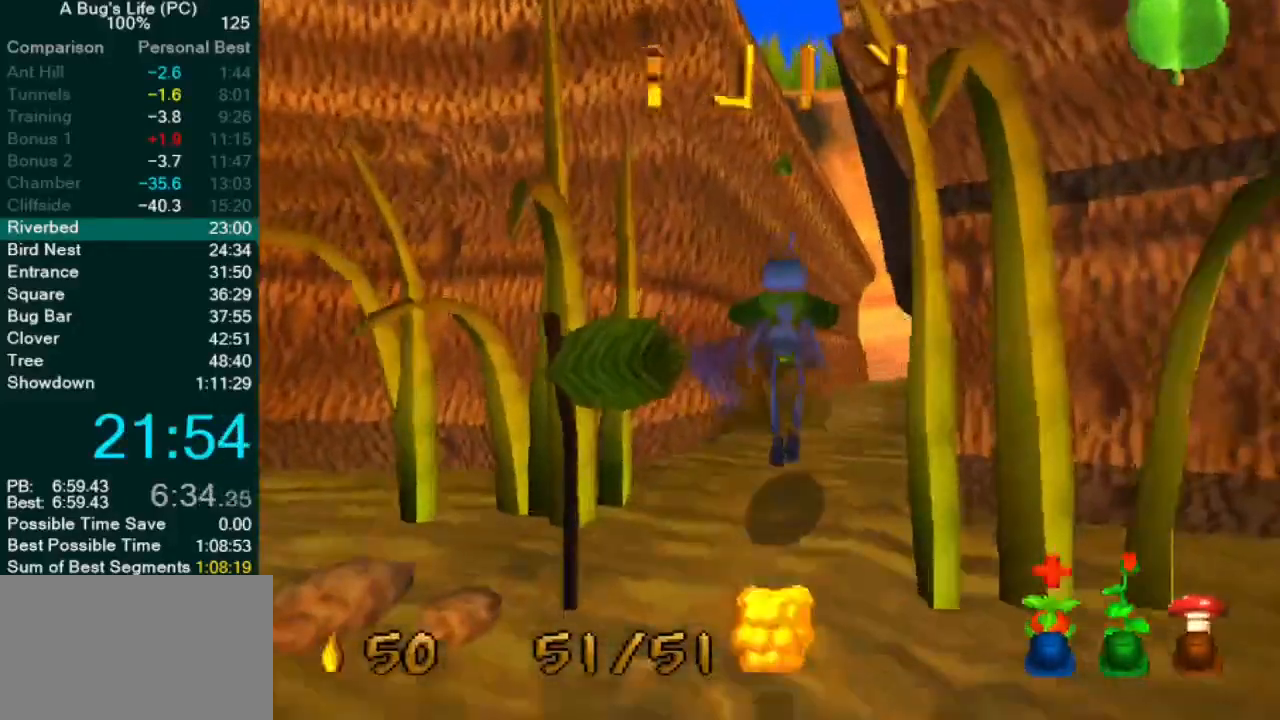
{"buttons": [], "left_stick": "center", "events": [[33, "left_stick", "up-right"], [167, "left_stick", "center"], [217, "left_stick", "up-right"], [417, "left_stick", "center"]]}
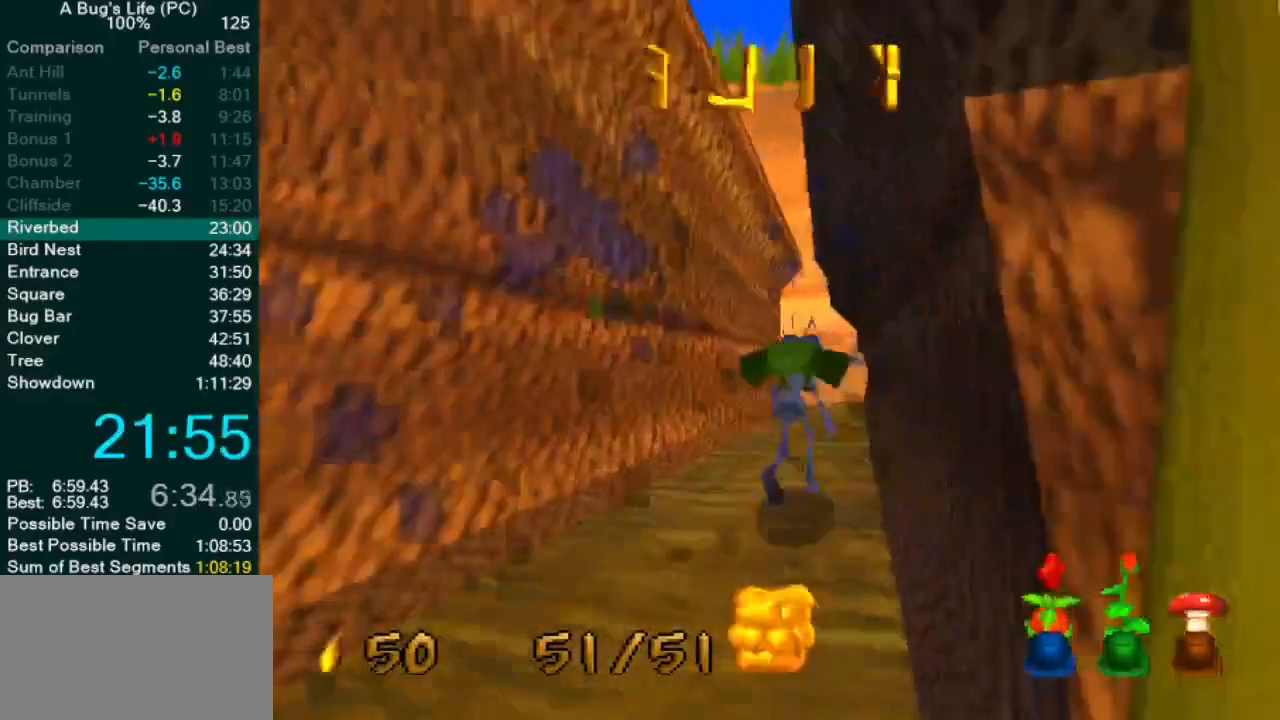
{"buttons": [], "left_stick": "center", "events": []}
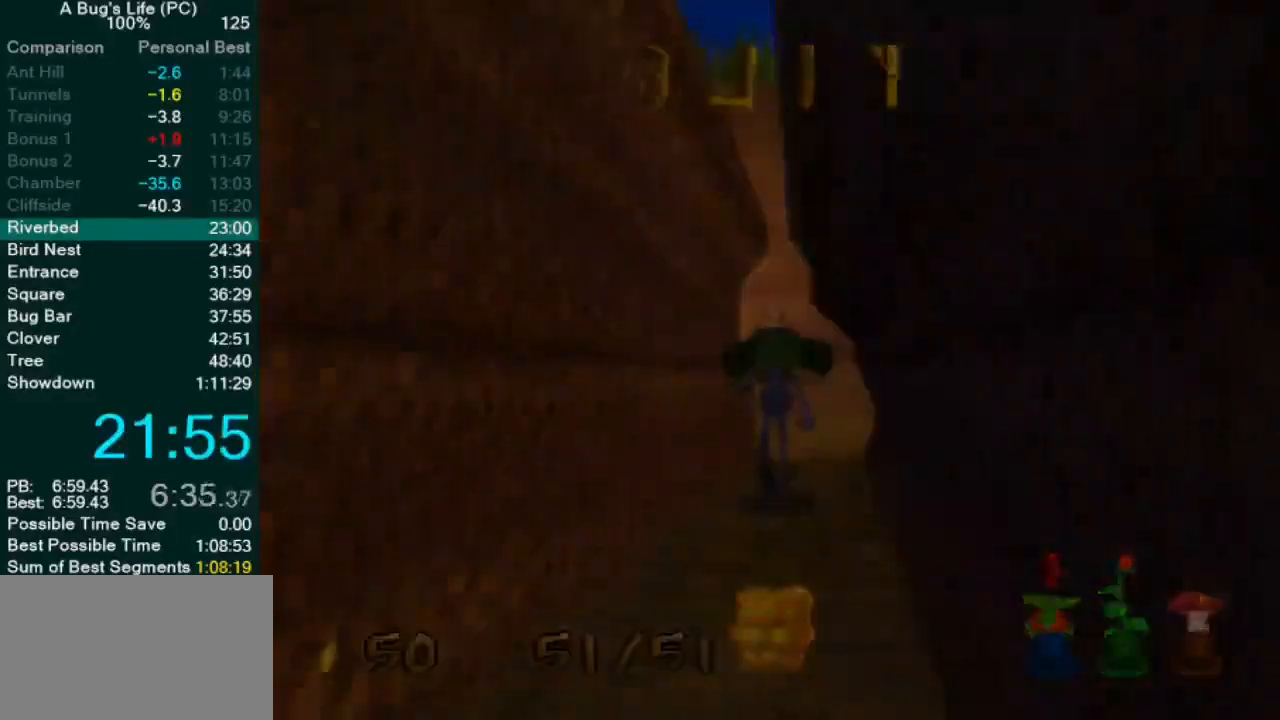
{"buttons": [], "left_stick": "center", "events": [[267, "SELECT", "down"], [417, "CIRCLE", "down"], [417, "SELECT", "up"], [500, "CIRCLE", "up"]]}
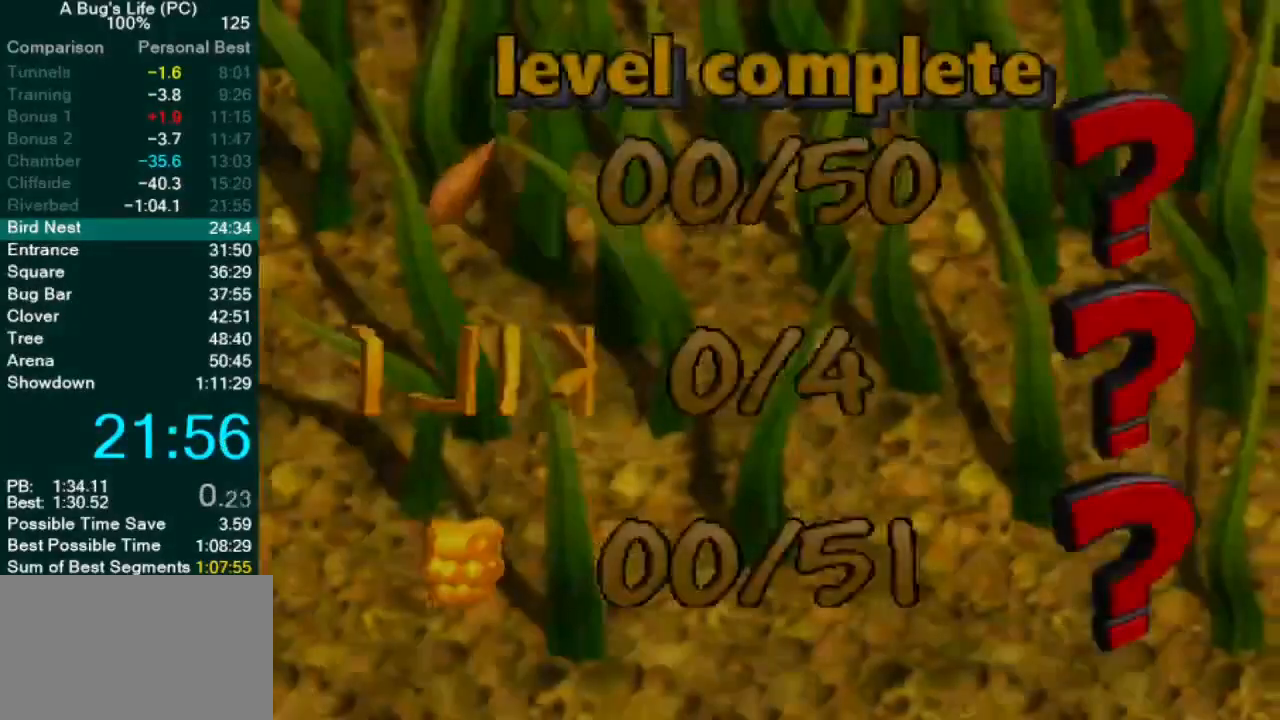
{"buttons": ["CIRCLE"], "left_stick": "center", "events": [[100, "CIRCLE", "down"], [150, "CIRCLE", "up"], [233, "CIRCLE", "down"], [283, "CIRCLE", "up"], [367, "CIRCLE", "down"], [417, "CIRCLE", "up"], [483, "CIRCLE", "down"]]}
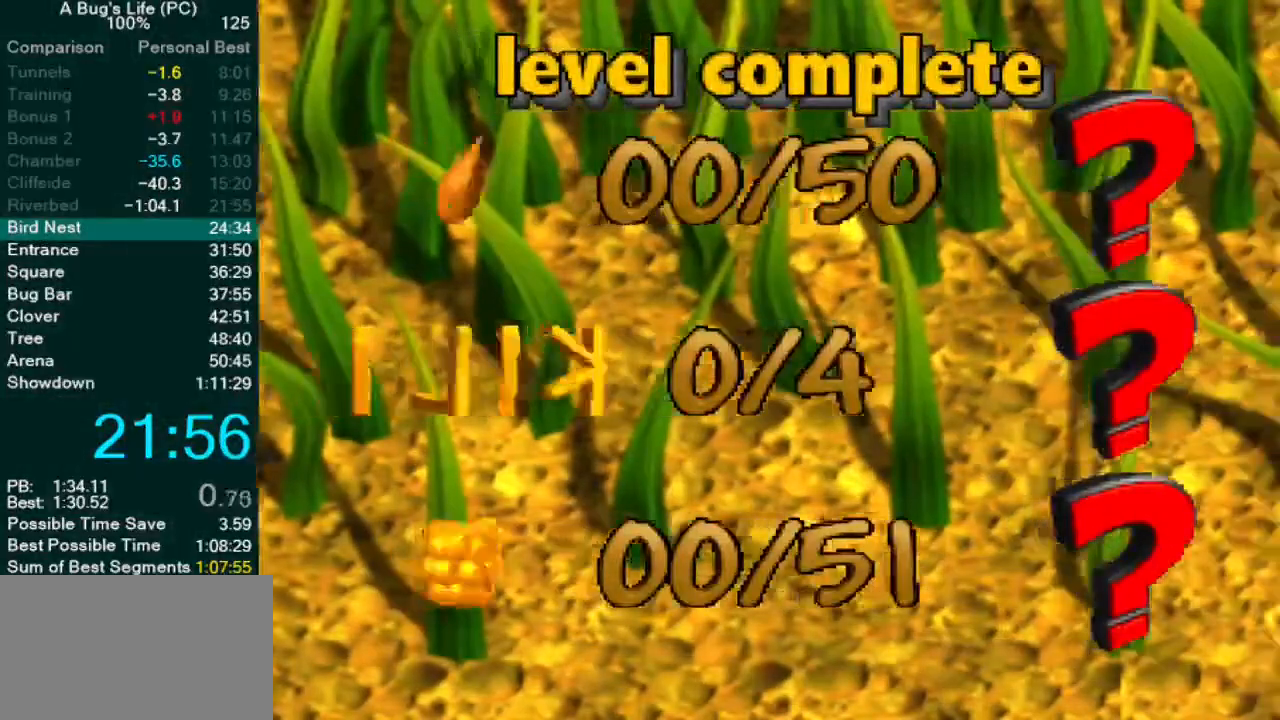
{"buttons": [], "left_stick": "center", "events": [[50, "CIRCLE", "up"], [117, "CIRCLE", "down"], [200, "CIRCLE", "up"], [250, "CIRCLE", "down"], [317, "CIRCLE", "up"], [367, "CIRCLE", "down"], [450, "CIRCLE", "up"]]}
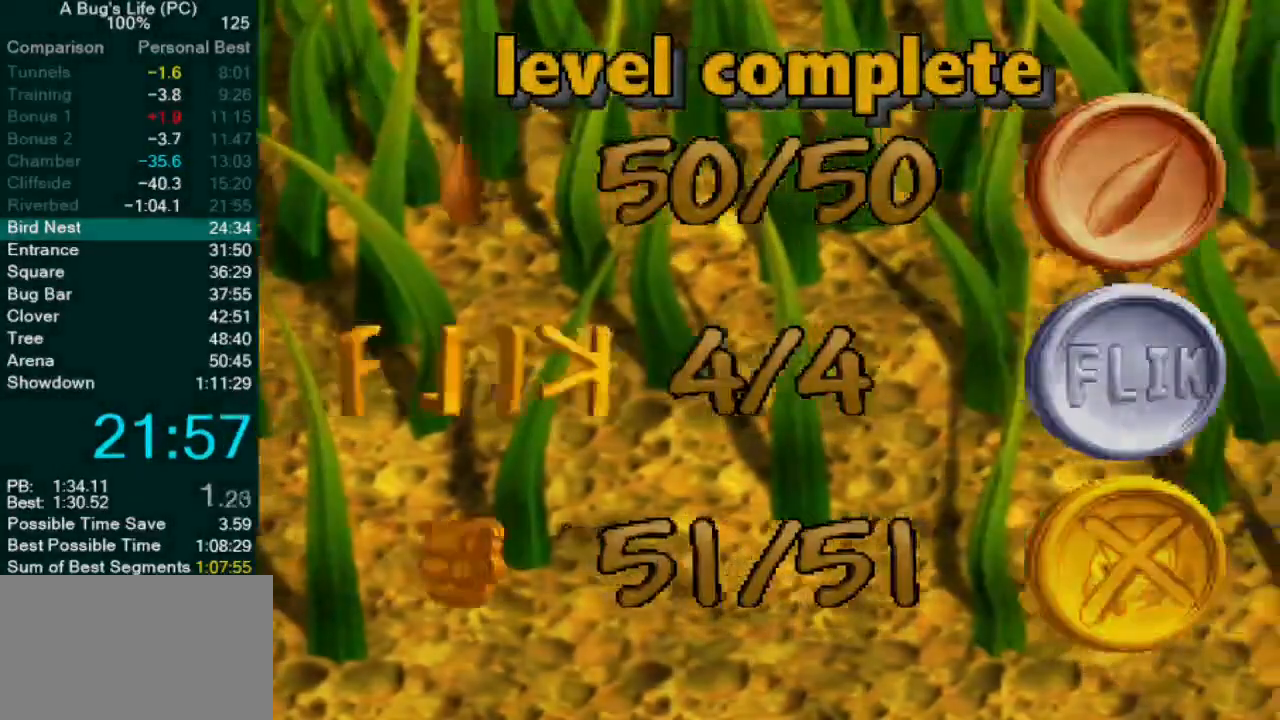
{"buttons": [], "left_stick": "center", "events": [[17, "CIRCLE", "down"], [83, "CIRCLE", "up"], [150, "CIRCLE", "down"], [200, "CIRCLE", "up"], [283, "CIRCLE", "down"], [333, "CIRCLE", "up"], [400, "CIRCLE", "down"], [467, "CIRCLE", "up"]]}
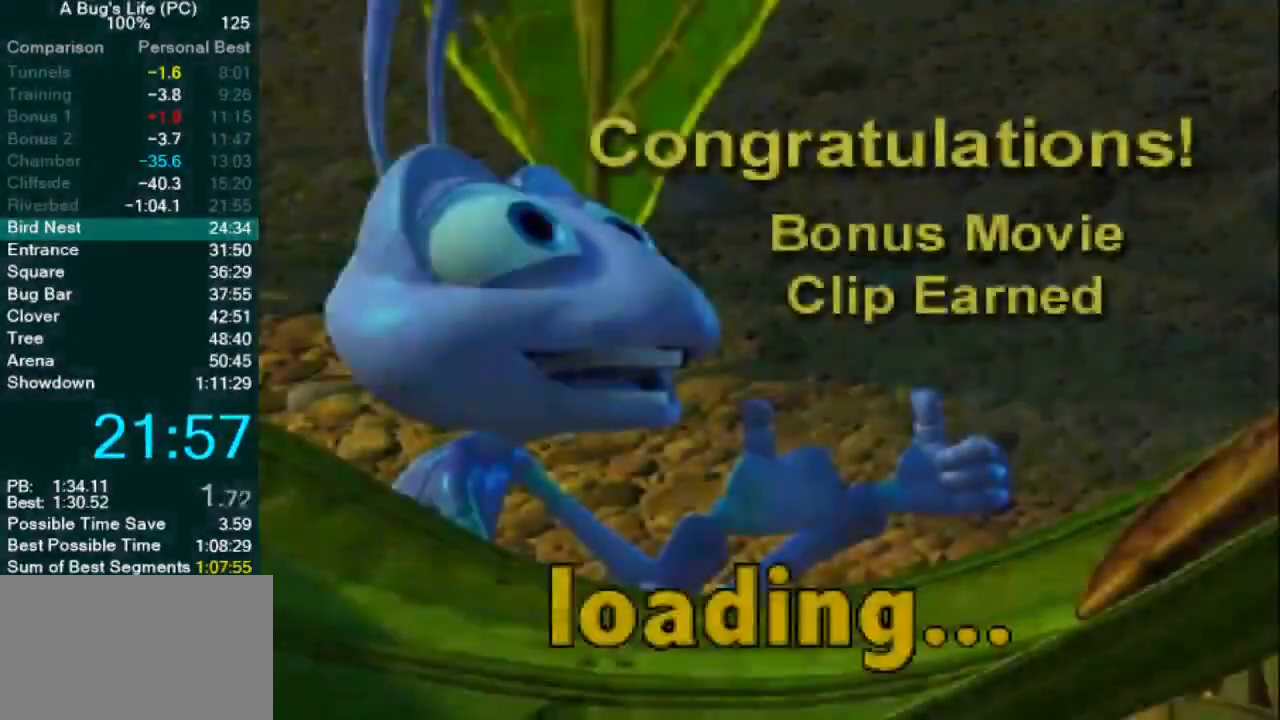
{"buttons": ["CIRCLE"], "left_stick": "center", "events": [[67, "CIRCLE", "down"], [100, "CIRCLE", "up"], [183, "CIRCLE", "down"], [250, "CIRCLE", "up"], [317, "CIRCLE", "down"], [383, "CIRCLE", "up"], [467, "CIRCLE", "down"]]}
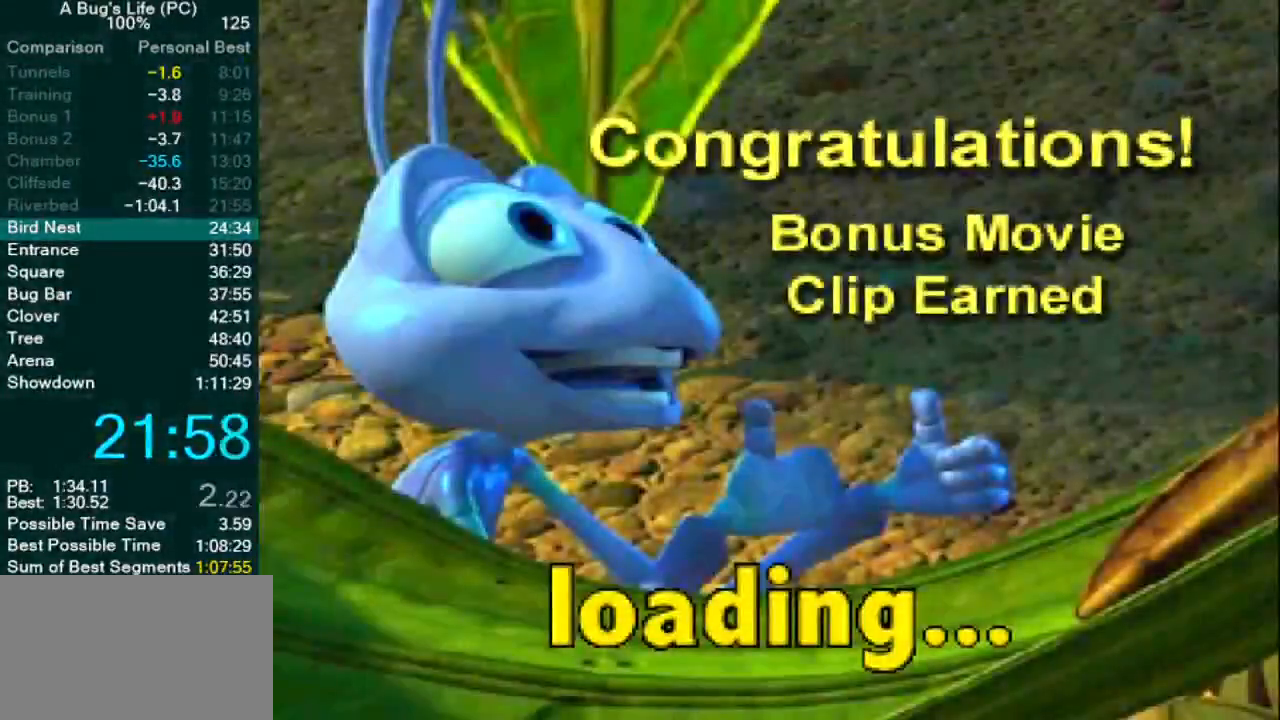
{"buttons": ["CIRCLE"], "left_stick": "center", "events": [[17, "CIRCLE", "up"], [83, "CIRCLE", "down"], [150, "CIRCLE", "up"], [217, "CIRCLE", "down"], [283, "CIRCLE", "up"], [383, "CIRCLE", "down"], [433, "CIRCLE", "up"], [500, "CIRCLE", "down"]]}
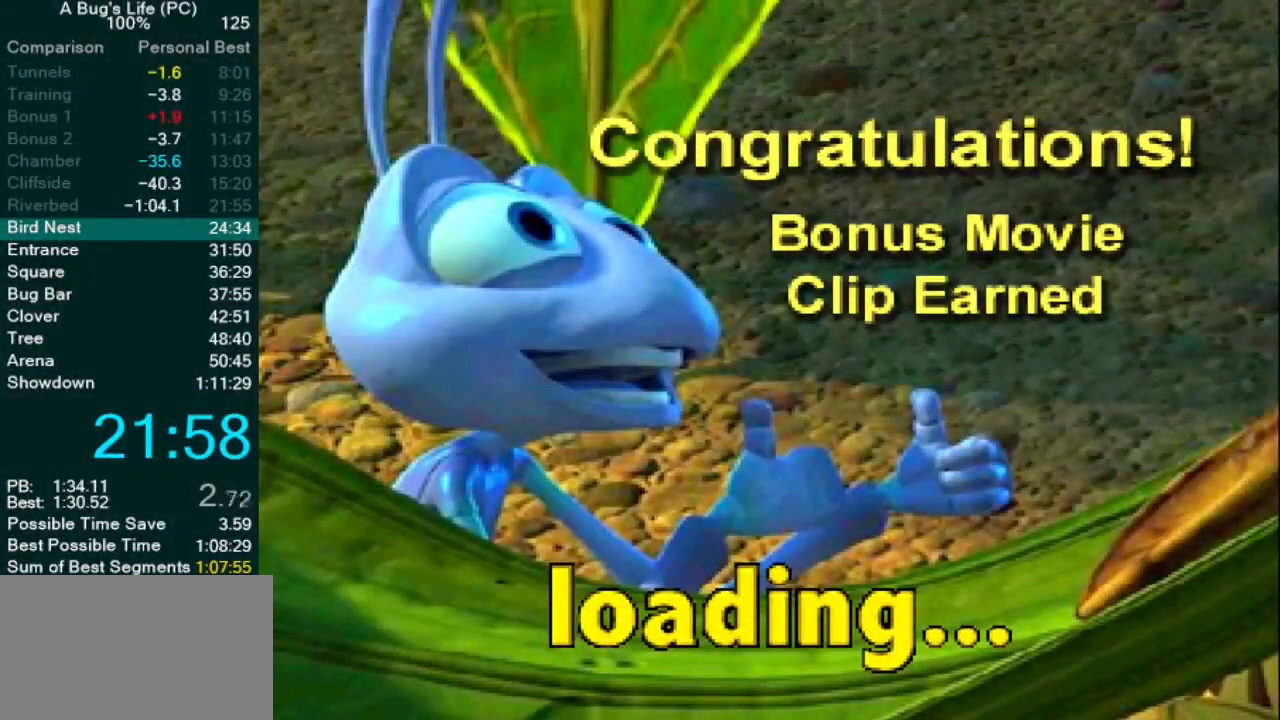
{"buttons": [], "left_stick": "center", "events": [[67, "CIRCLE", "up"], [167, "CIRCLE", "down"], [217, "CIRCLE", "up"], [283, "CIRCLE", "down"], [367, "CIRCLE", "up"], [433, "CIRCLE", "down"], [500, "CIRCLE", "up"]]}
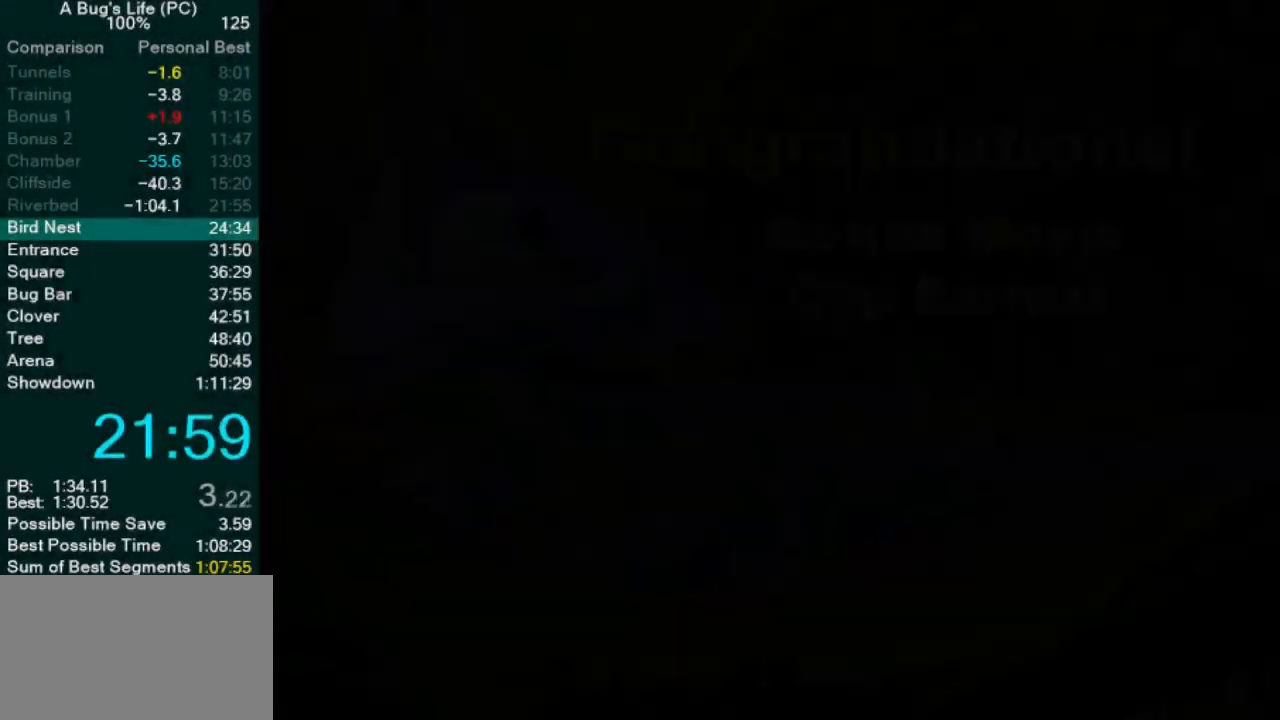
{"buttons": ["CIRCLE"], "left_stick": "center", "events": [[83, "CIRCLE", "down"], [133, "CIRCLE", "up"], [217, "CIRCLE", "down"], [300, "CIRCLE", "up"], [367, "CIRCLE", "down"], [433, "CIRCLE", "up"], [500, "CIRCLE", "down"]]}
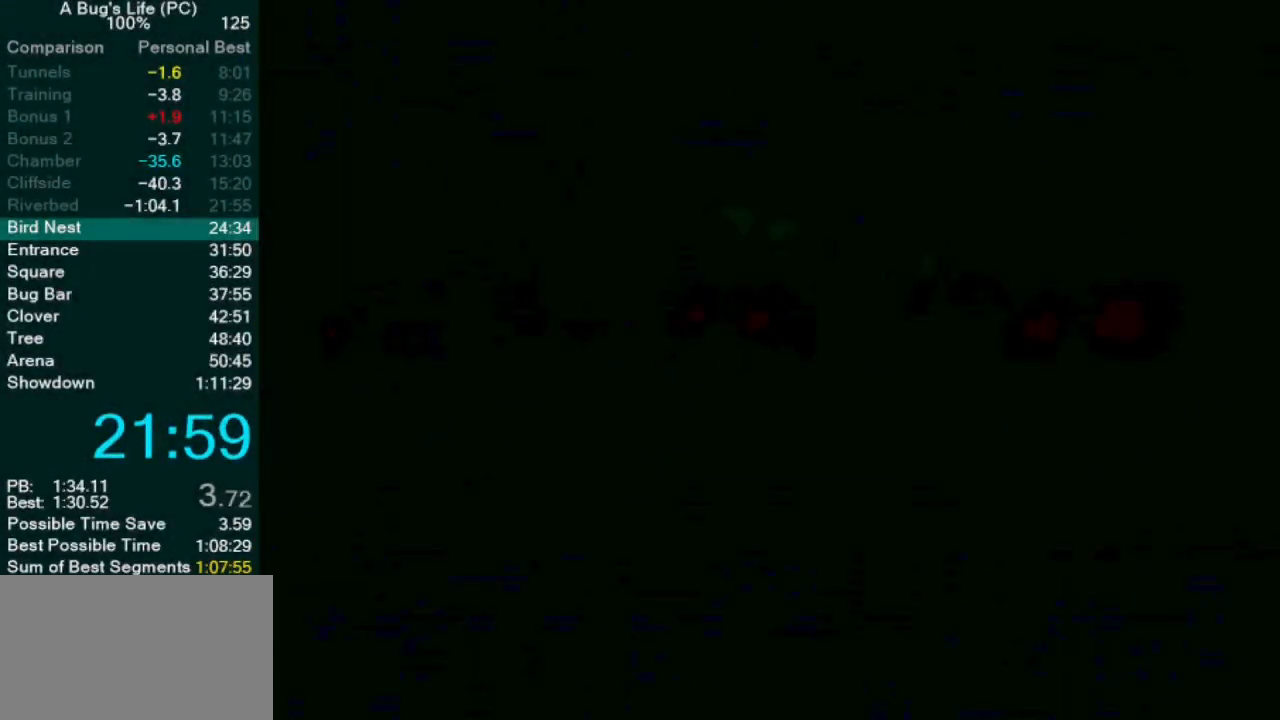
{"buttons": [], "left_stick": "center", "events": [[83, "CIRCLE", "up"], [150, "CIRCLE", "down"], [233, "CIRCLE", "up"], [317, "CIRCLE", "down"], [350, "CIRCLE", "up"]]}
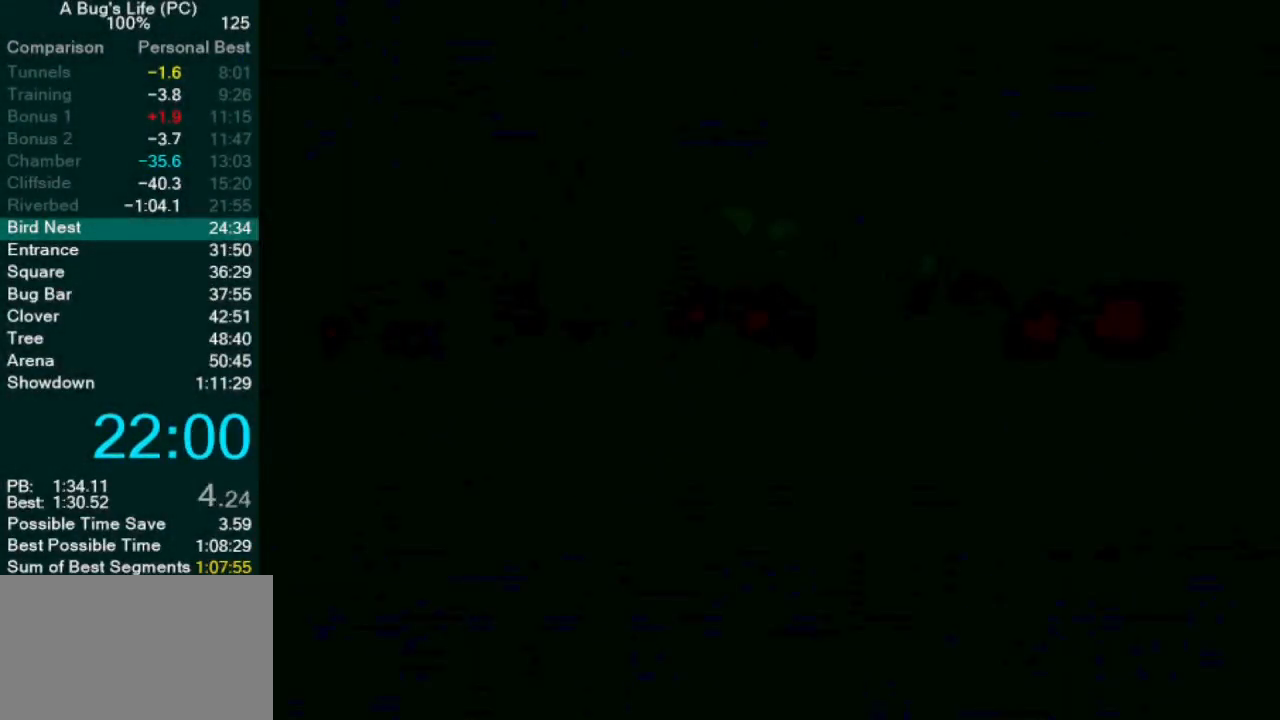
{"buttons": ["DPAD_RIGHT"], "left_stick": "center", "events": [[183, "DPAD_RIGHT", "down"], [267, "DPAD_RIGHT", "up"], [350, "DPAD_RIGHT", "down"], [417, "DPAD_RIGHT", "up"], [483, "DPAD_RIGHT", "down"]]}
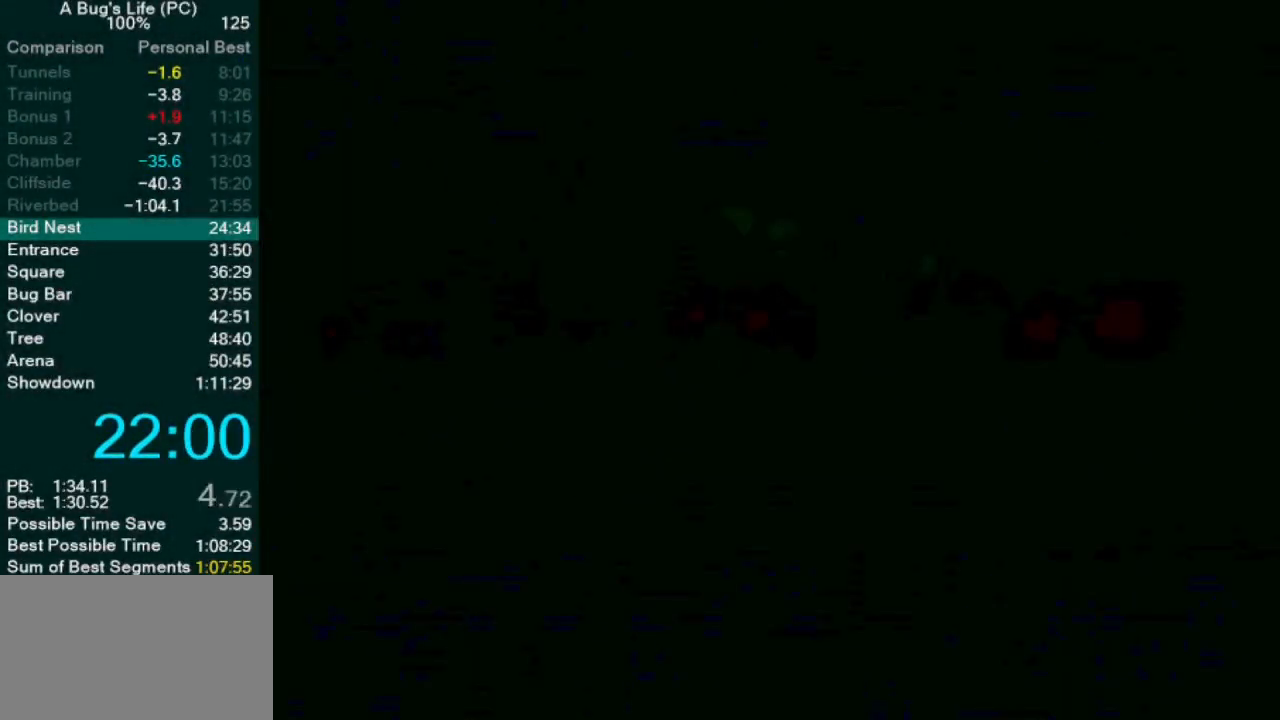
{"buttons": [], "left_stick": "center", "events": [[67, "DPAD_RIGHT", "up"], [133, "DPAD_RIGHT", "down"], [183, "DPAD_RIGHT", "up"], [283, "DPAD_RIGHT", "down"], [350, "DPAD_RIGHT", "up"], [417, "DPAD_RIGHT", "down"], [483, "DPAD_RIGHT", "up"]]}
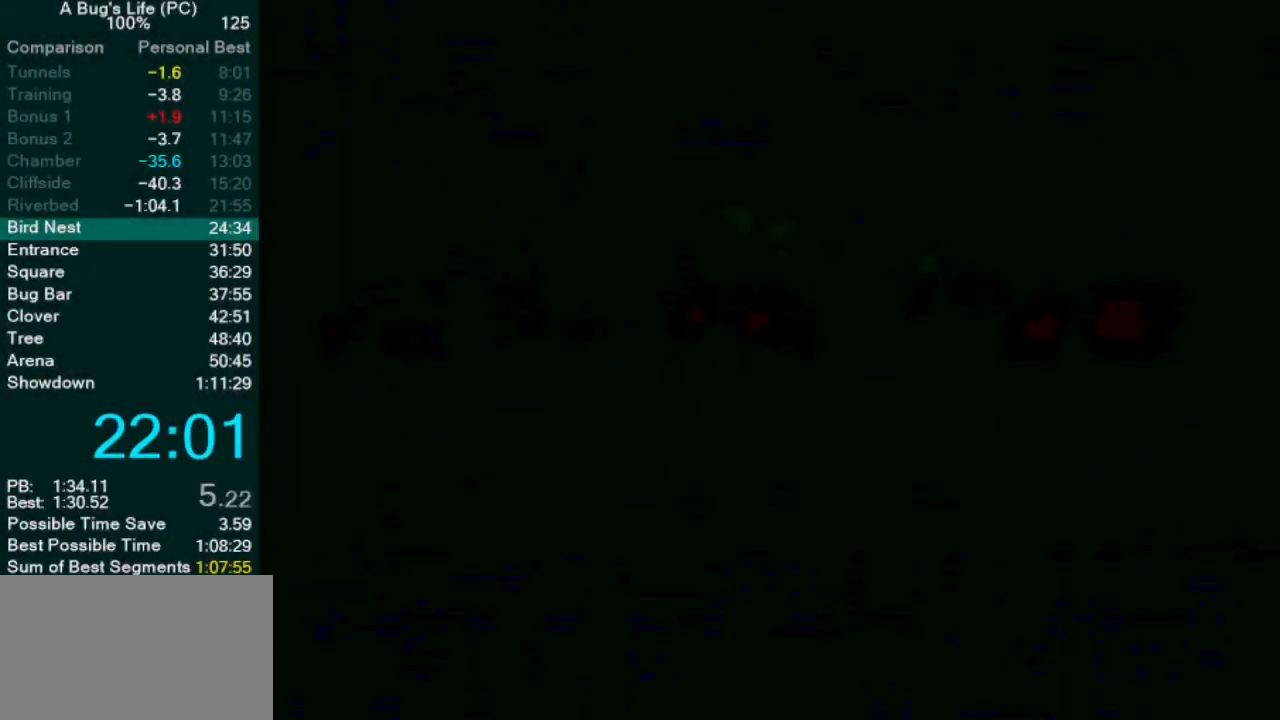
{"buttons": [], "left_stick": "center", "events": [[67, "DPAD_RIGHT", "down"], [133, "DPAD_RIGHT", "up"], [217, "DPAD_RIGHT", "down"], [283, "CIRCLE", "down"], [283, "DPAD_RIGHT", "up"], [350, "CIRCLE", "up"], [417, "CIRCLE", "down"], [483, "CIRCLE", "up"]]}
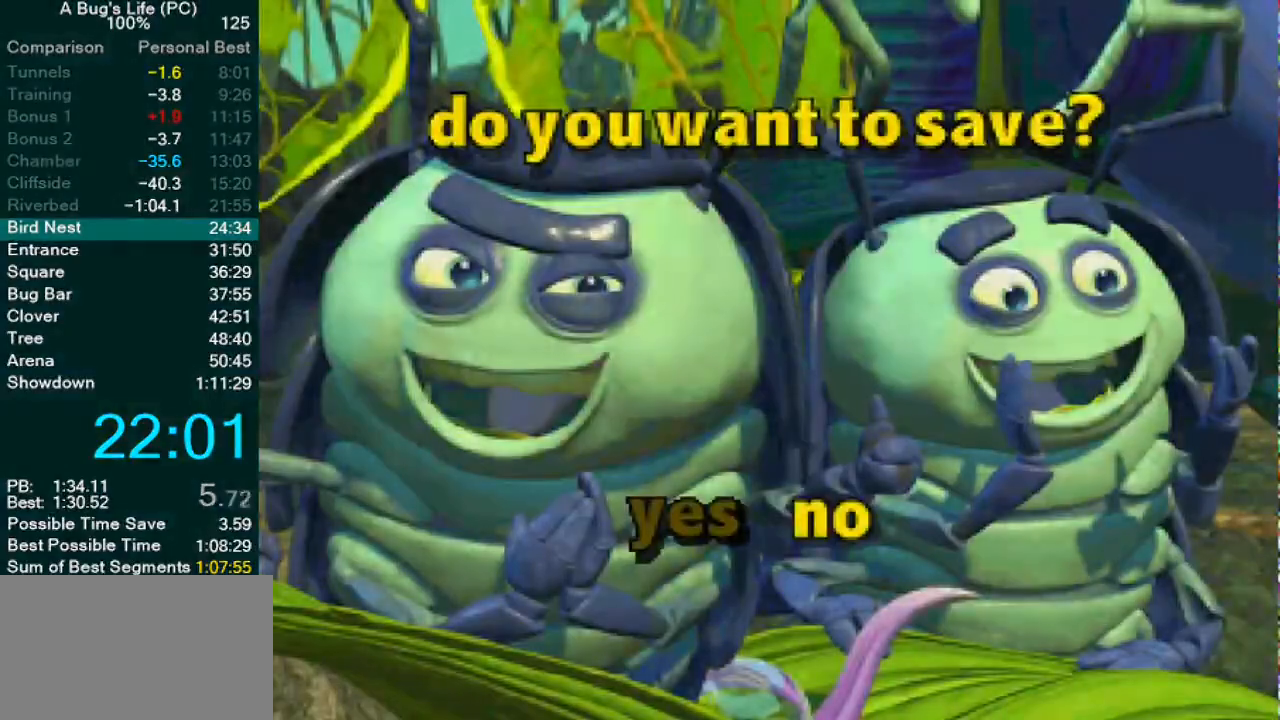
{"buttons": ["DPAD_RIGHT"], "left_stick": "center", "events": [[33, "CIRCLE", "down"], [100, "CIRCLE", "up"], [217, "DPAD_RIGHT", "down"]]}
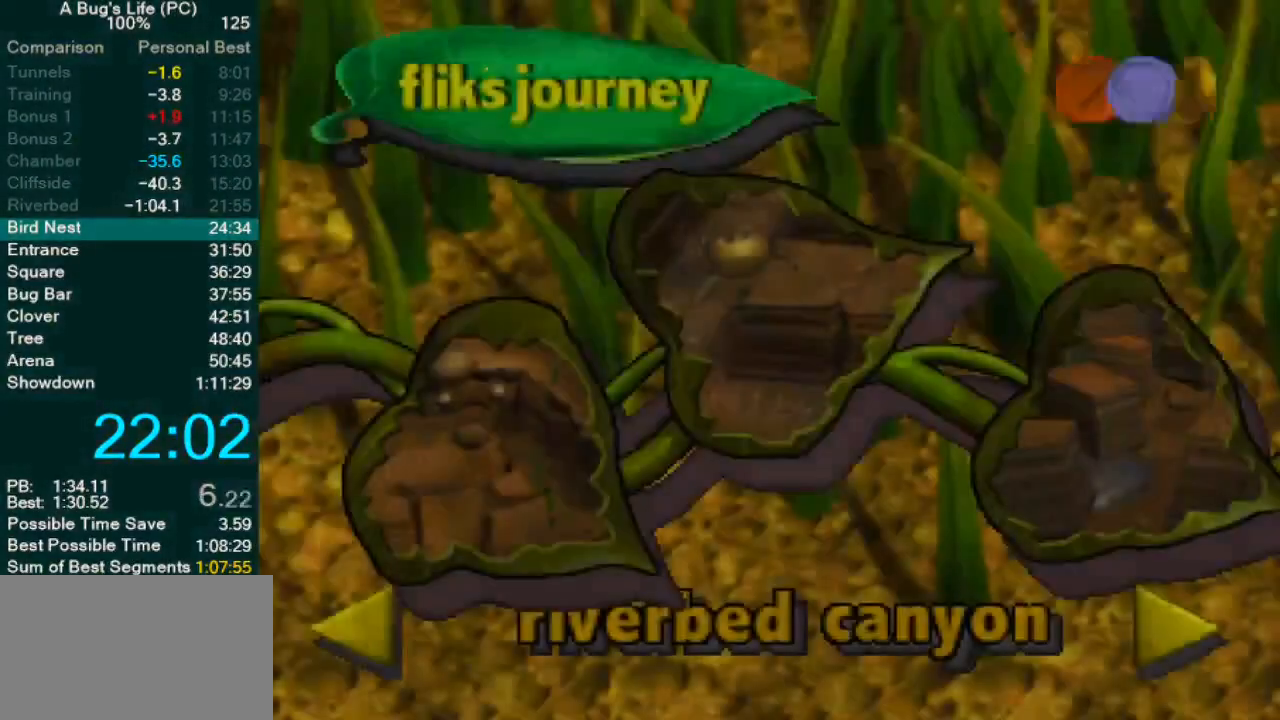
{"buttons": ["CIRCLE"], "left_stick": "center", "events": [[283, "DPAD_RIGHT", "up"], [350, "CIRCLE", "down"]]}
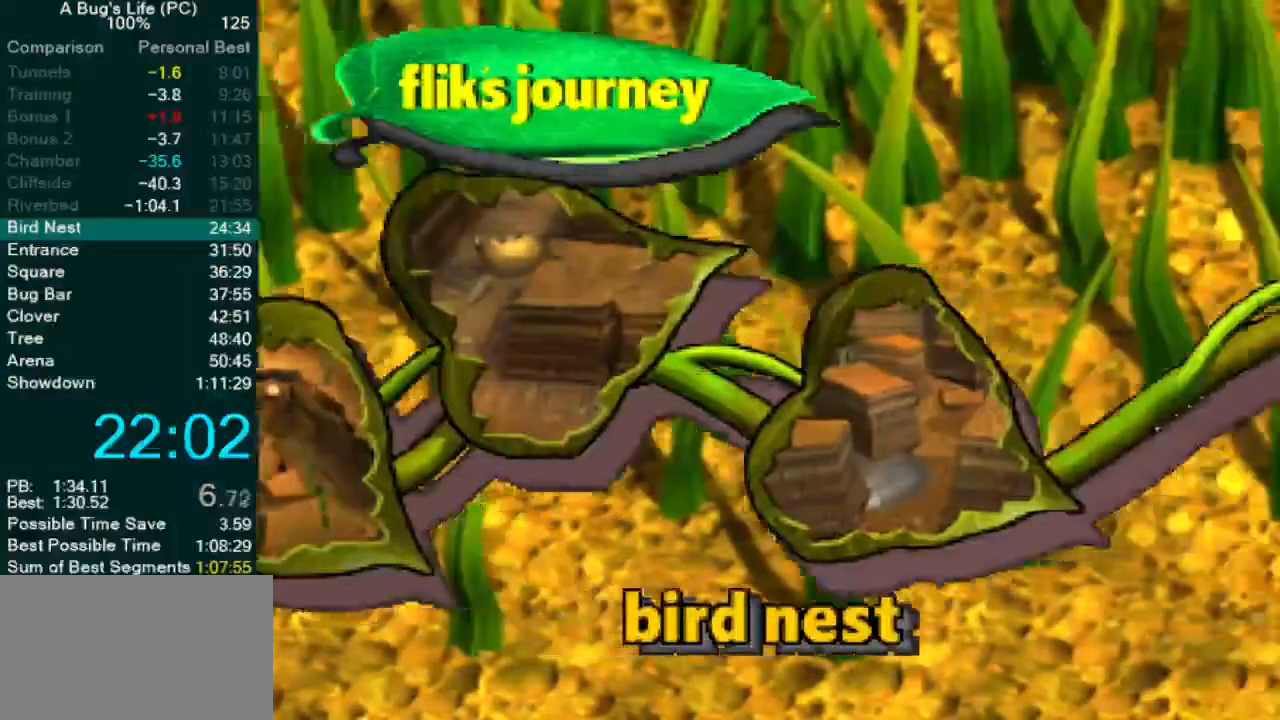
{"buttons": [], "left_stick": "center", "events": [[183, "CIRCLE", "up"], [267, "CIRCLE", "down"], [317, "CIRCLE", "up"], [383, "CIRCLE", "down"], [433, "CIRCLE", "up"]]}
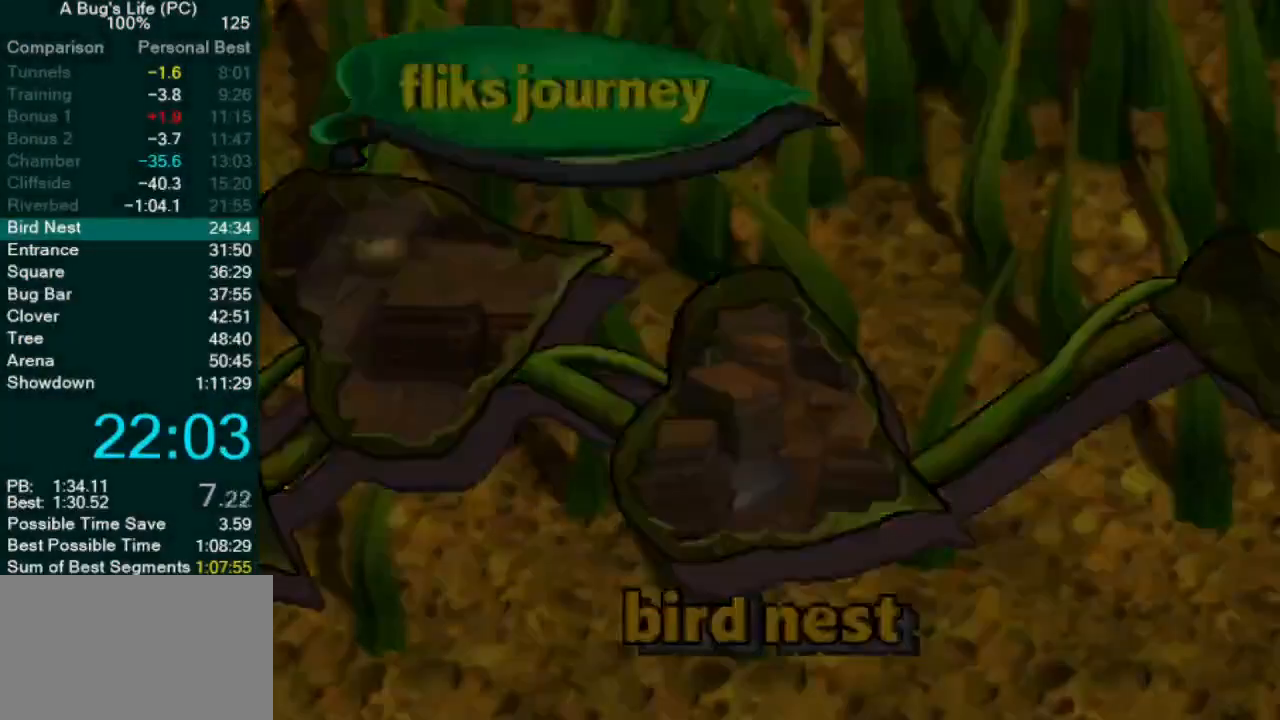
{"buttons": ["CIRCLE"], "left_stick": "center", "events": [[33, "CIRCLE", "down"], [83, "CIRCLE", "up"], [167, "CIRCLE", "down"], [233, "CIRCLE", "up"], [317, "CIRCLE", "down"], [383, "CIRCLE", "up"], [467, "CIRCLE", "down"]]}
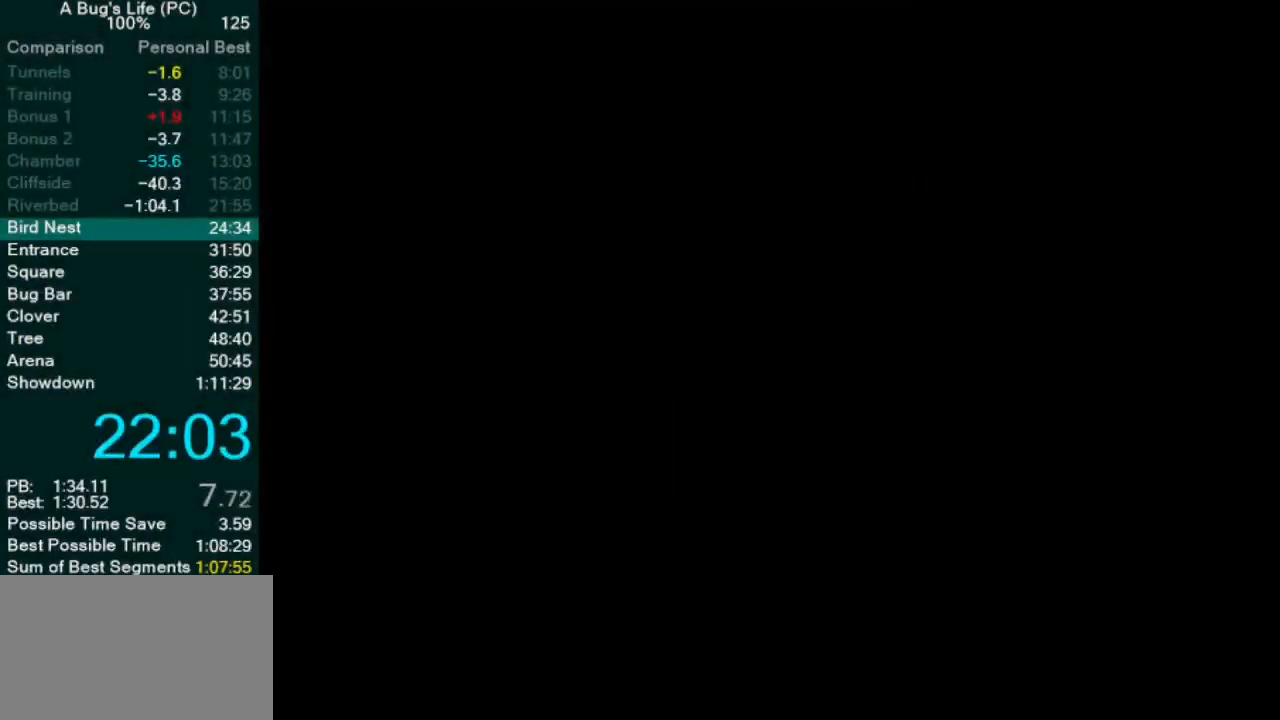
{"buttons": [], "left_stick": "center", "events": [[33, "CIRCLE", "up"], [117, "CIRCLE", "down"], [167, "CIRCLE", "up"], [267, "CIRCLE", "down"], [350, "CIRCLE", "up"], [417, "CIRCLE", "down"], [483, "CIRCLE", "up"]]}
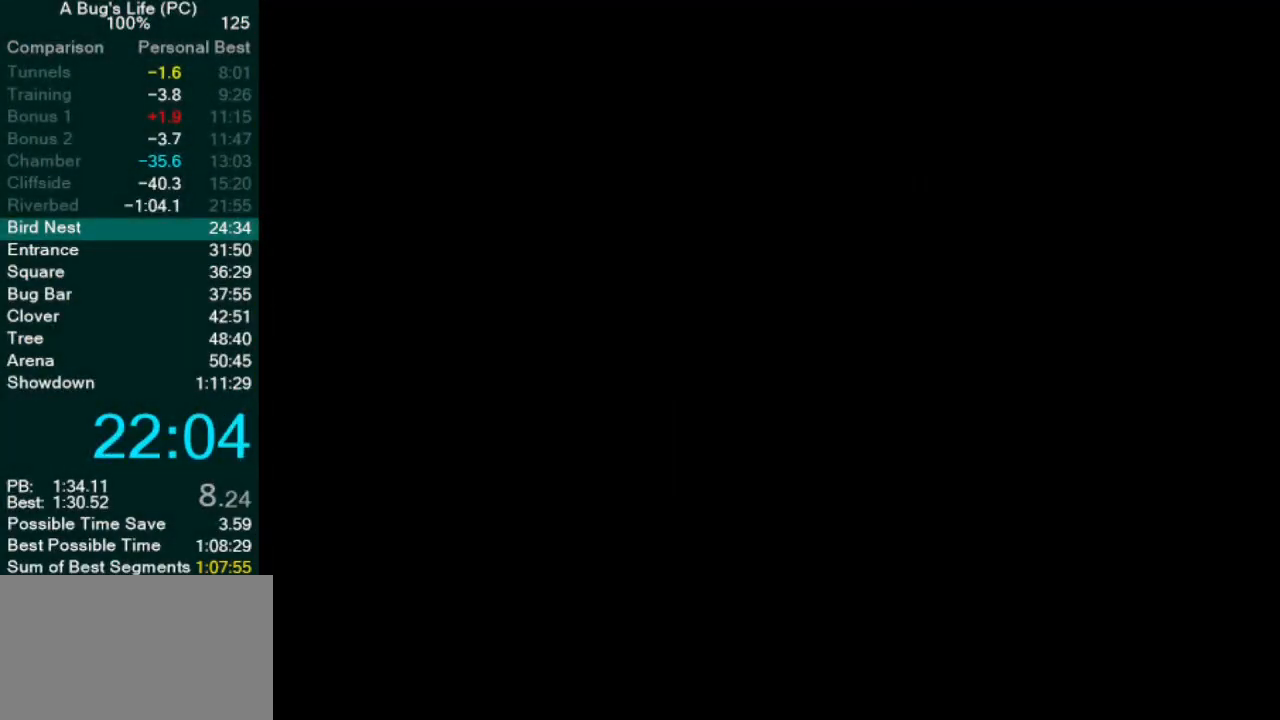
{"buttons": [], "left_stick": "center", "events": [[83, "CIRCLE", "down"], [133, "CIRCLE", "up"], [233, "CIRCLE", "down"], [300, "CIRCLE", "up"], [367, "CIRCLE", "down"], [433, "CIRCLE", "up"]]}
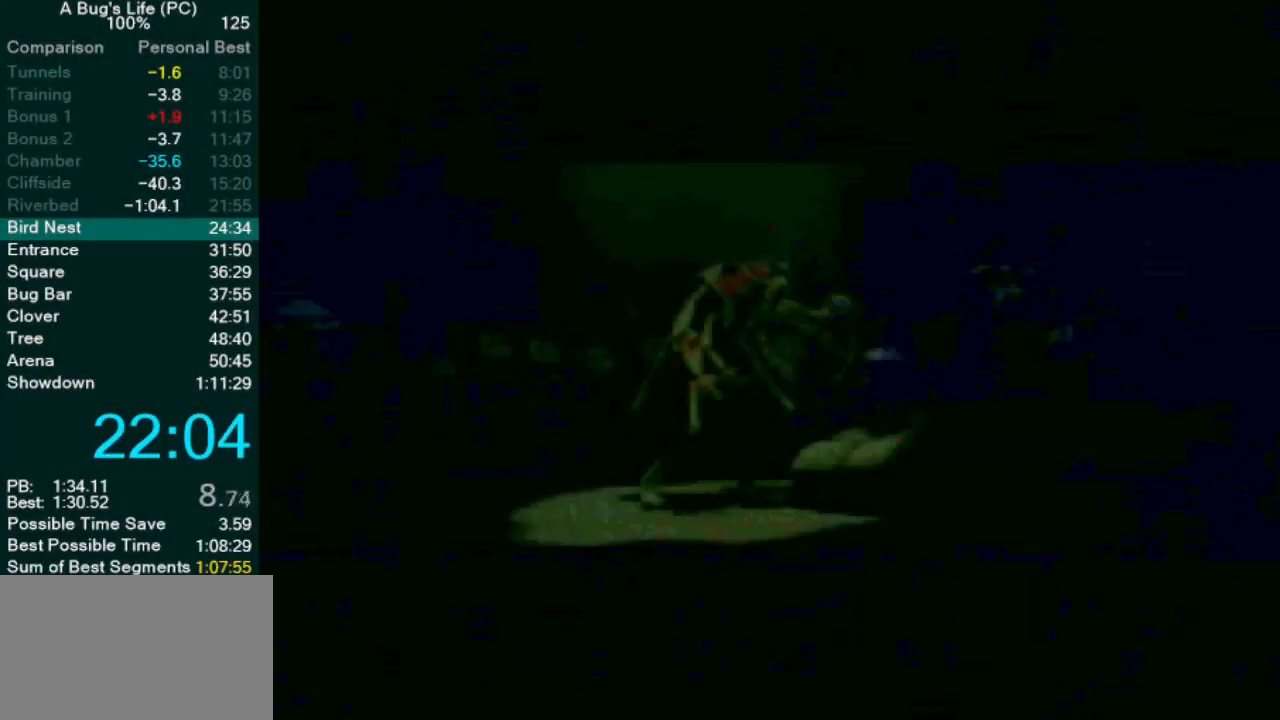
{"buttons": [], "left_stick": "center", "events": [[17, "CIRCLE", "down"], [83, "CIRCLE", "up"], [167, "CIRCLE", "down"], [233, "CIRCLE", "up"], [317, "CIRCLE", "down"], [383, "CIRCLE", "up"]]}
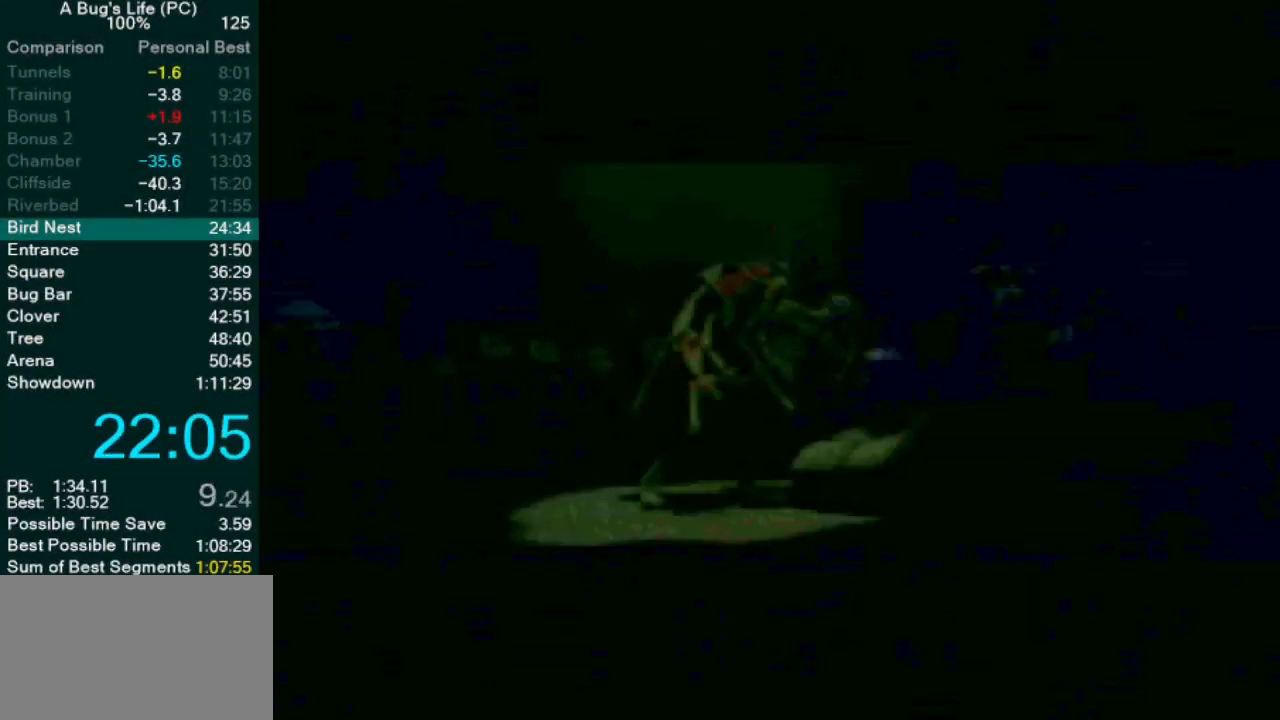
{"buttons": [], "left_stick": "center", "events": []}
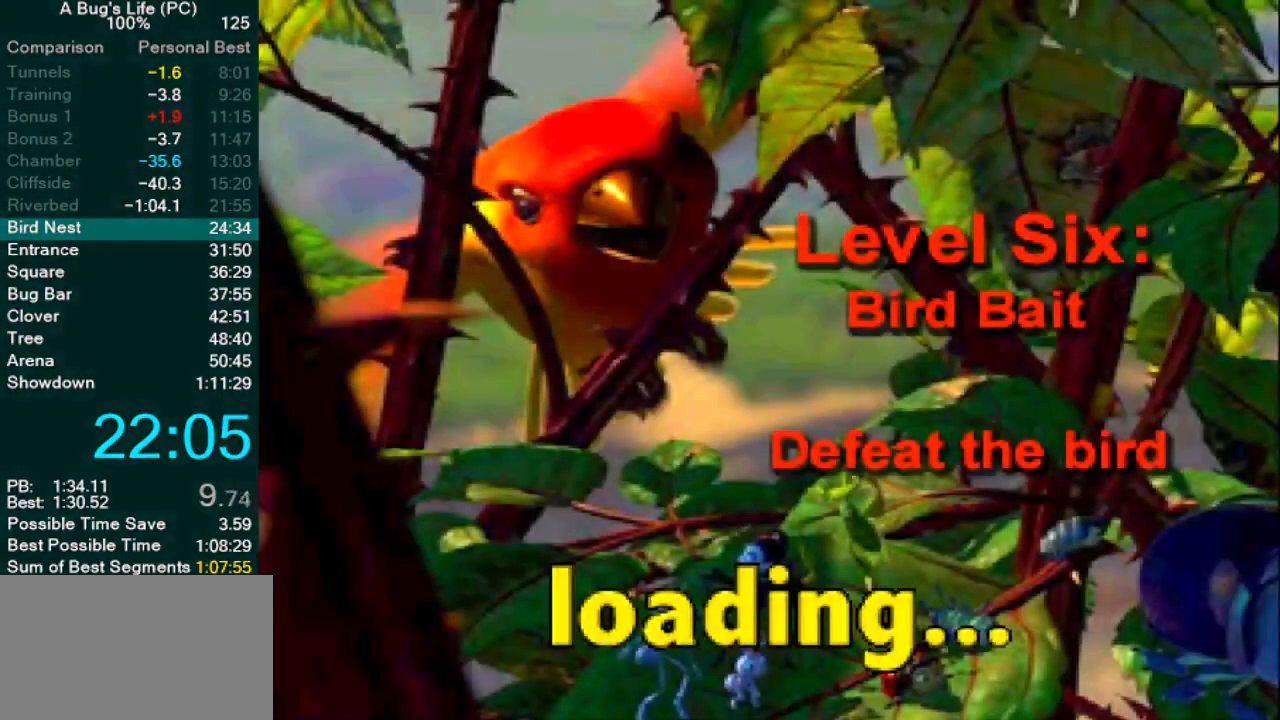
{"buttons": ["CIRCLE"], "left_stick": "center", "events": [[300, "CIRCLE", "down"], [383, "CIRCLE", "up"], [483, "CIRCLE", "down"]]}
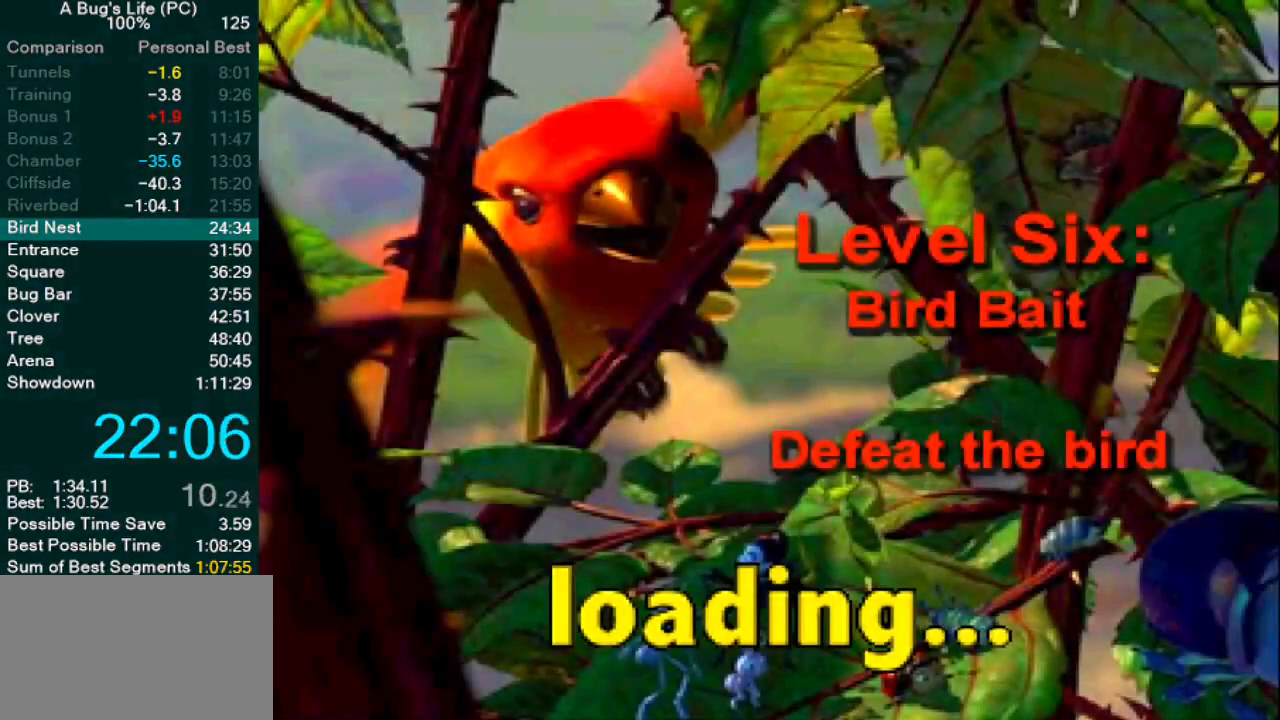
{"buttons": [], "left_stick": "center", "events": [[33, "CIRCLE", "up"], [83, "CIRCLE", "down"], [167, "CIRCLE", "up"], [267, "CIRCLE", "down"], [317, "CIRCLE", "up"], [417, "CIRCLE", "down"], [467, "CIRCLE", "up"]]}
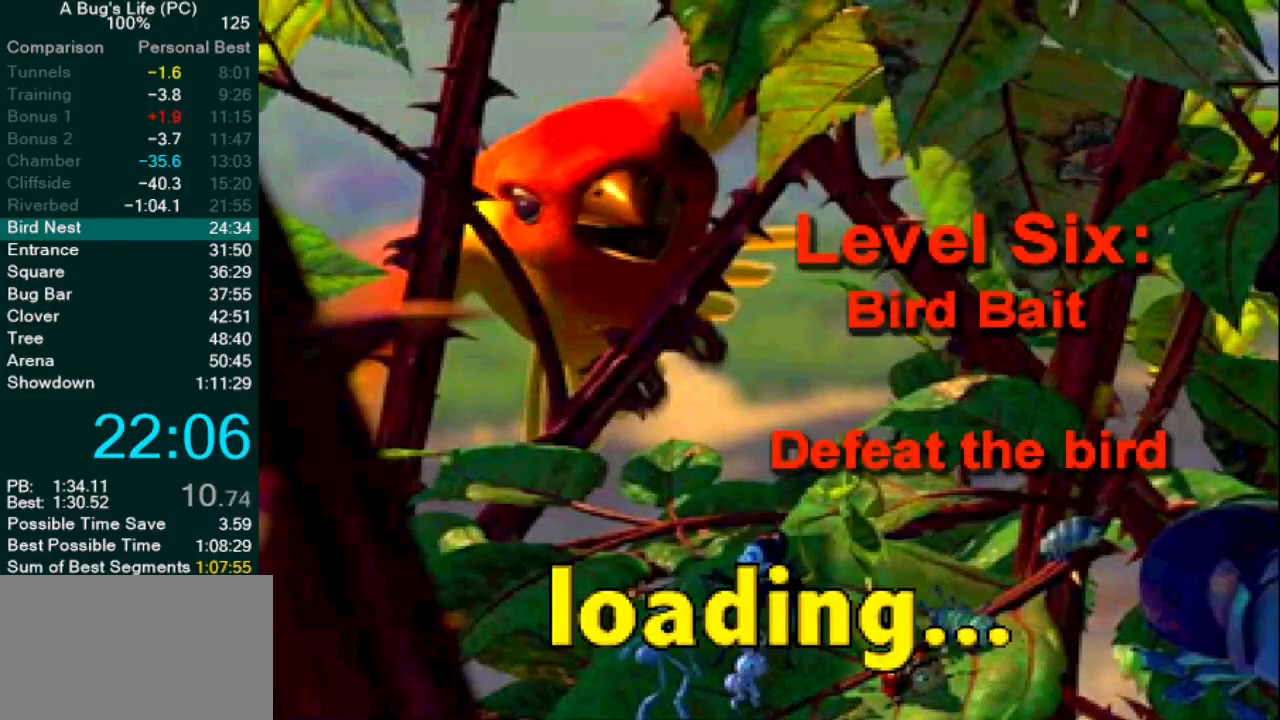
{"buttons": [], "left_stick": "center", "events": [[67, "CIRCLE", "down"], [133, "CIRCLE", "up"], [200, "CIRCLE", "down"], [267, "CIRCLE", "up"], [367, "CIRCLE", "down"], [433, "CIRCLE", "up"]]}
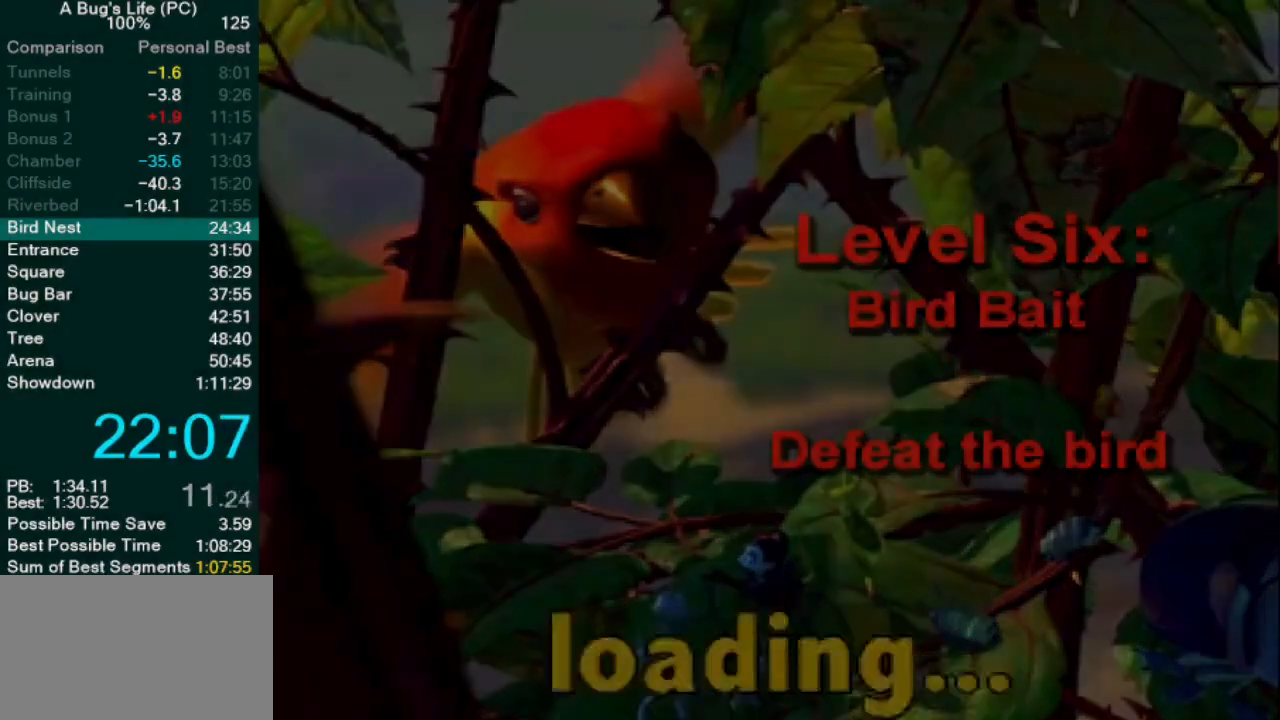
{"buttons": [], "left_stick": "down-left", "events": [[17, "CIRCLE", "down"], [67, "CIRCLE", "up"], [183, "left_stick", "down-left"]]}